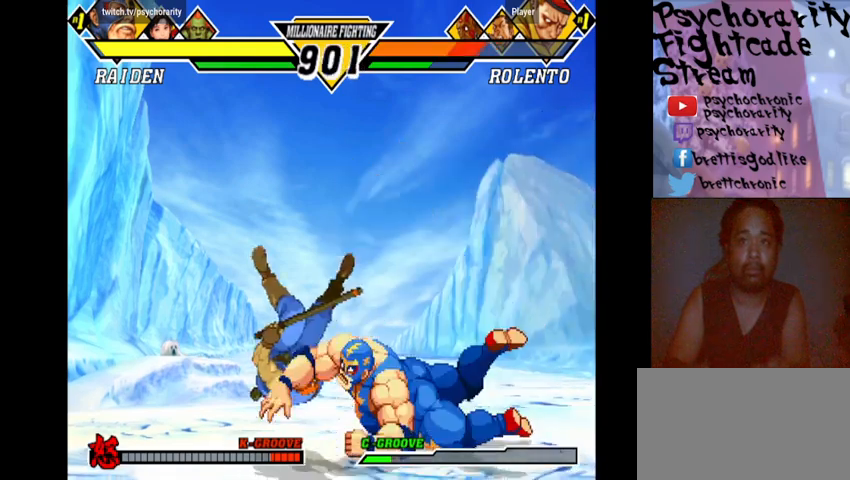
Gameplay with a controller (arcade stick); each line is a JSON object with the inputs held at the frame after it. "events" lists button and stick changes between this image and that frame as [ms after this image, input, new state], when the widget could be followed in between. Not read: DPAD_DOWN DPAD_LEFT DPAD_RIGHT DPAD_UP L3 R3 left_stick.
{"buttons": [], "events": []}
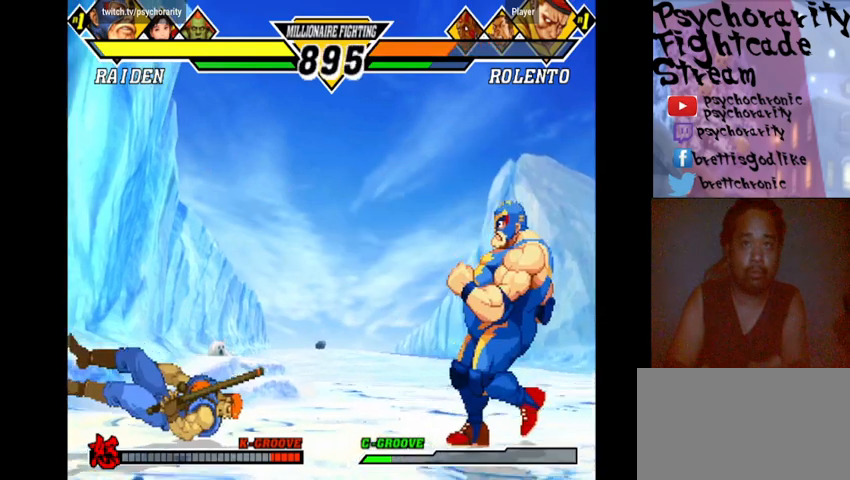
{"buttons": [], "events": []}
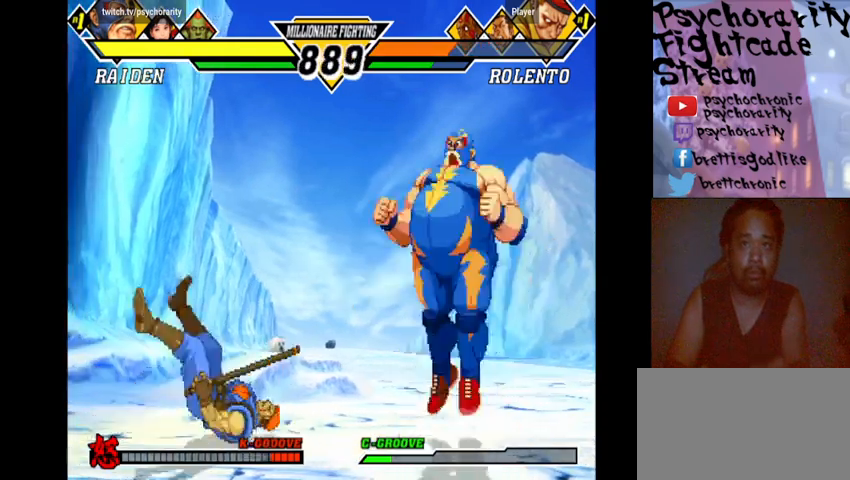
{"buttons": [], "events": []}
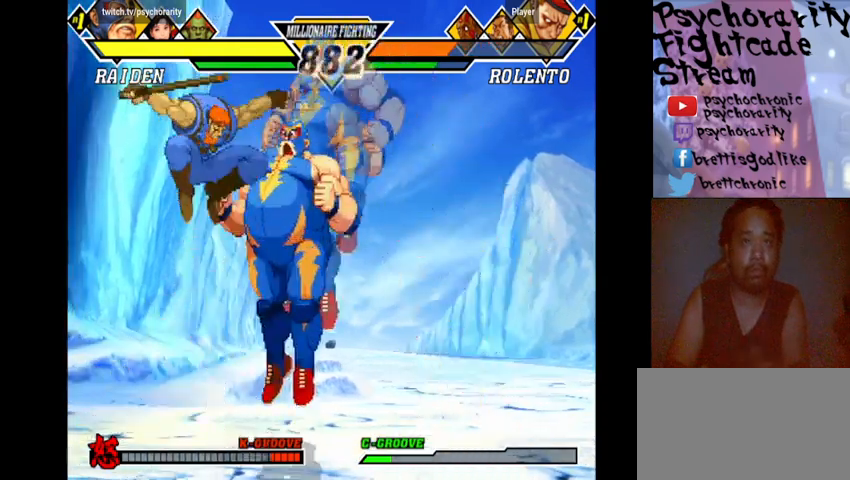
{"buttons": [], "events": [[433, "R1", "down"], [500, "R1", "up"]]}
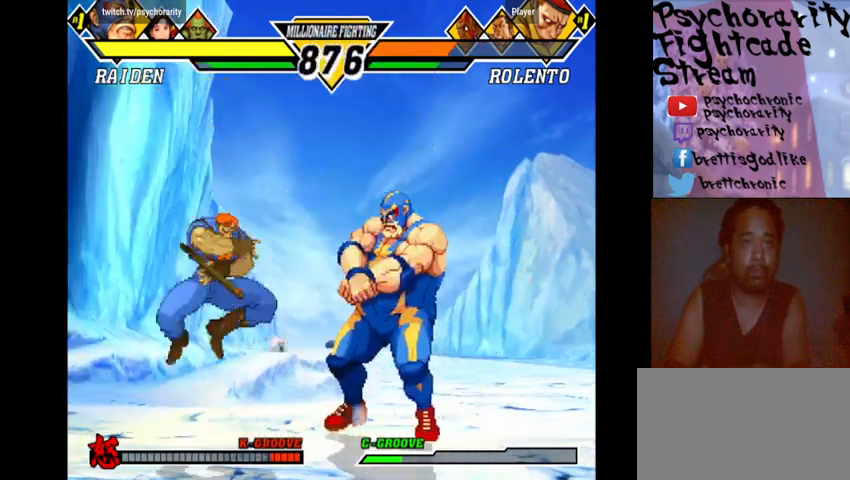
{"buttons": ["R1"], "events": [[67, "R1", "down"], [267, "R1", "up"], [333, "R1", "down"], [400, "R1", "up"], [500, "R1", "down"]]}
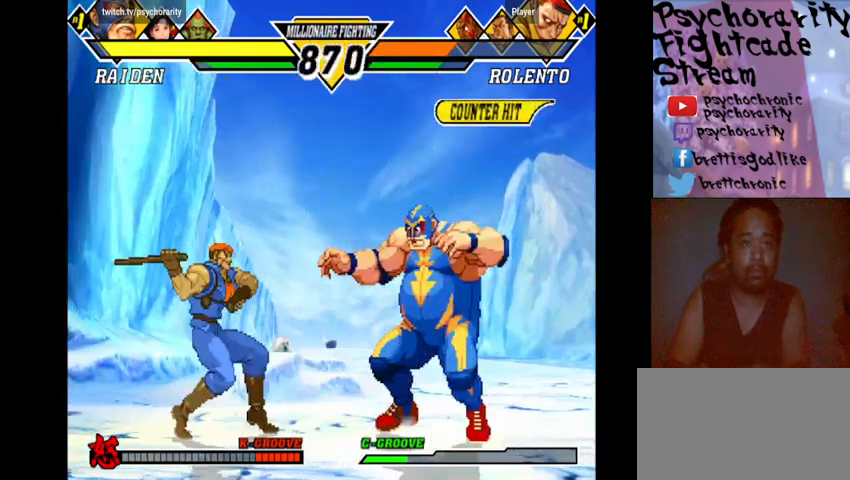
{"buttons": [], "events": [[100, "R1", "up"]]}
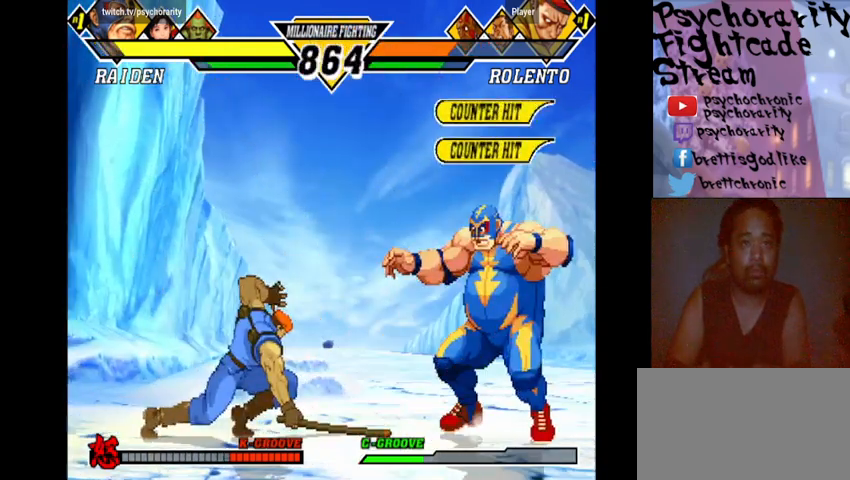
{"buttons": [], "events": [[167, "SQUARE", "down"], [233, "SQUARE", "up"]]}
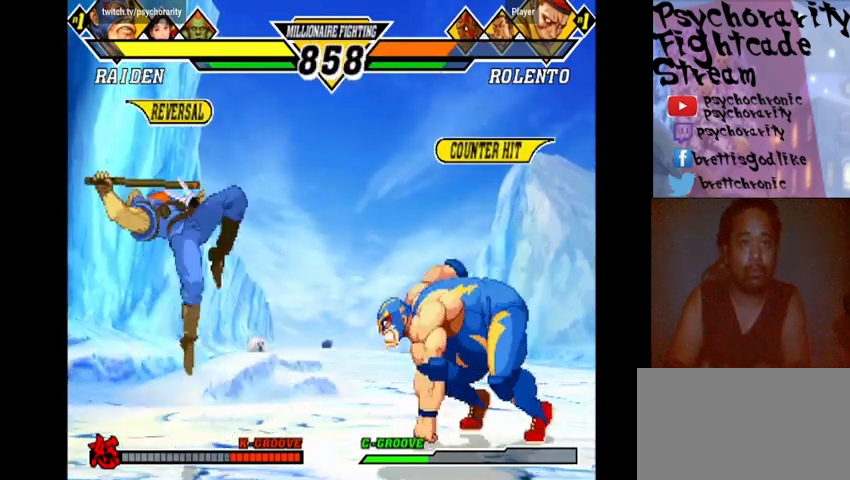
{"buttons": [], "events": []}
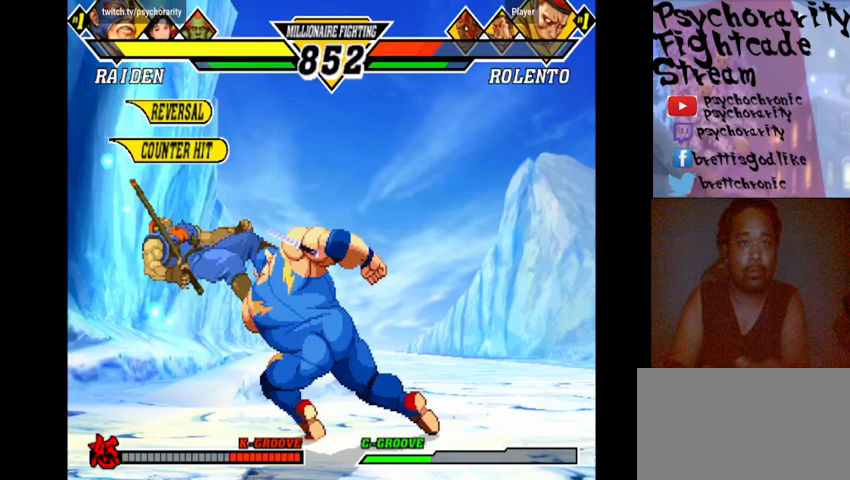
{"buttons": [], "events": []}
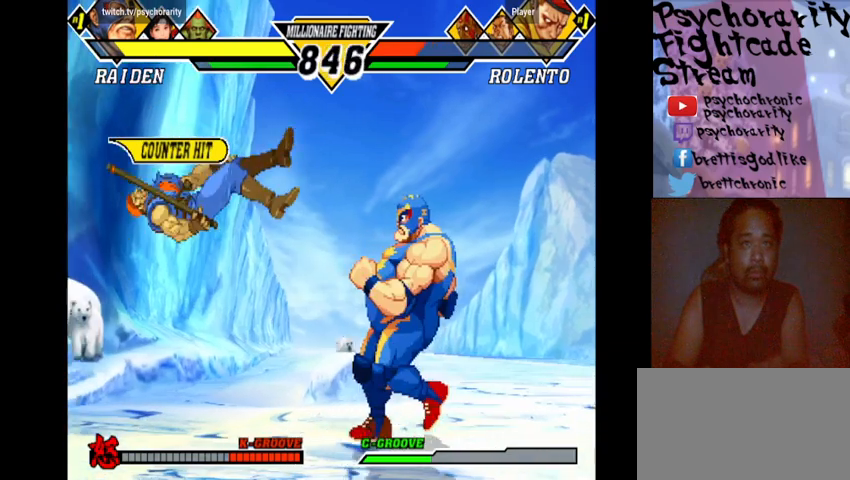
{"buttons": [], "events": []}
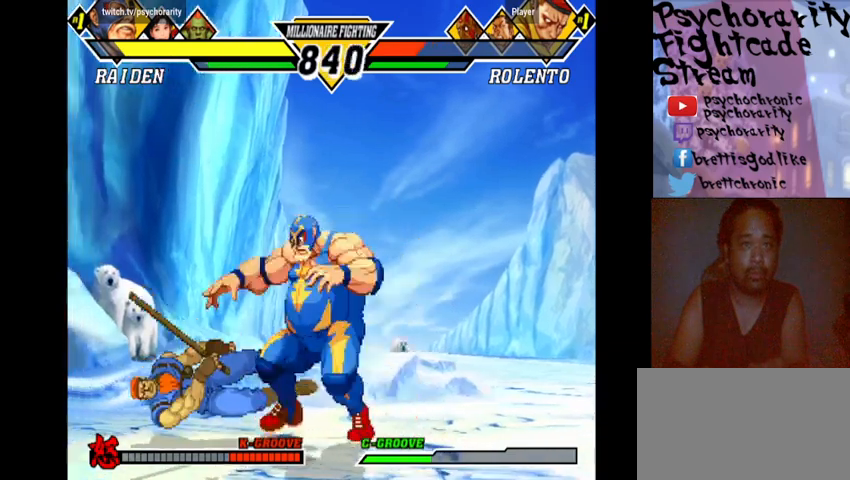
{"buttons": [], "events": [[367, "R1", "down"], [467, "R1", "up"]]}
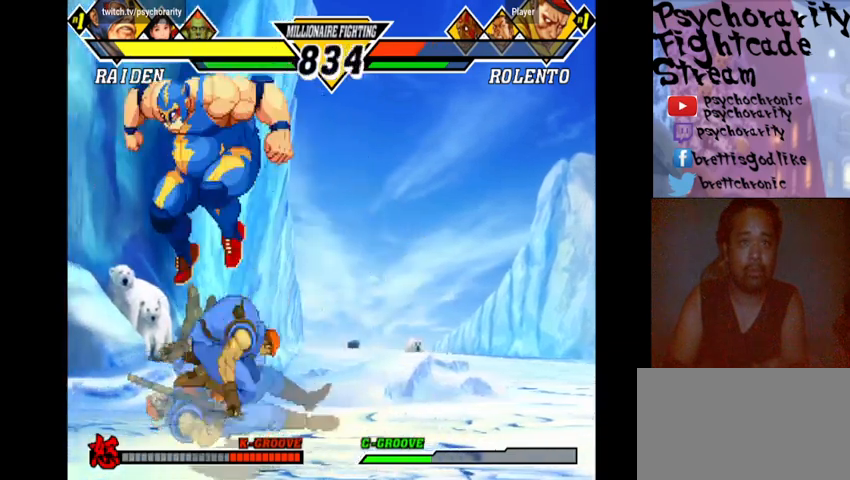
{"buttons": ["SQUARE"], "events": [[67, "SQUARE", "down"], [100, "SQUARE", "up"], [167, "SQUARE", "down"], [200, "SQUARE", "up"], [367, "SQUARE", "down"], [433, "SQUARE", "up"], [467, "SQUARE", "down"]]}
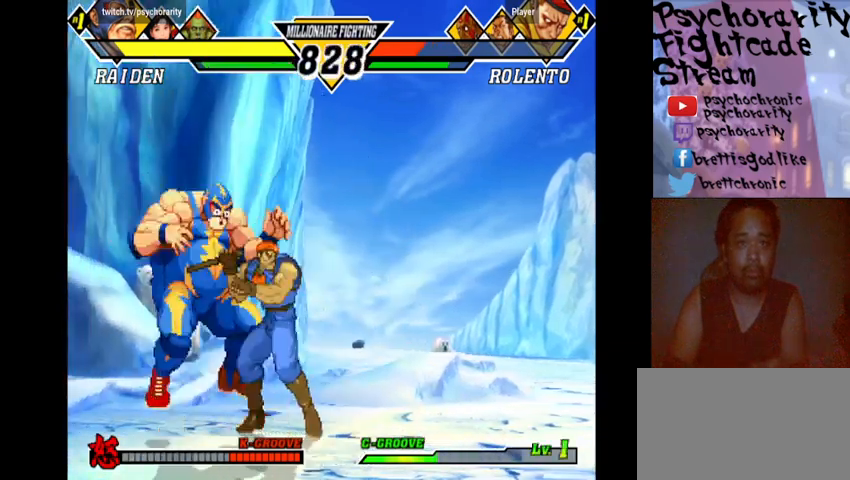
{"buttons": [], "events": [[33, "SQUARE", "up"], [67, "SQUARE", "down"], [133, "SQUARE", "up"]]}
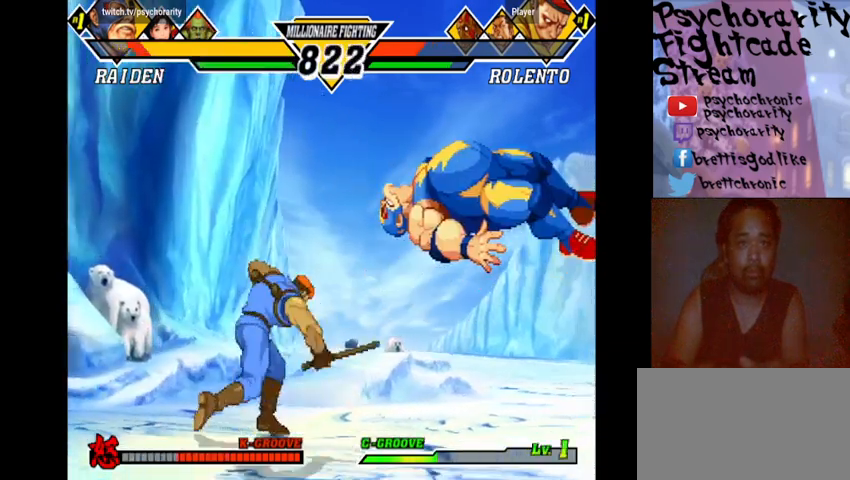
{"buttons": [], "events": []}
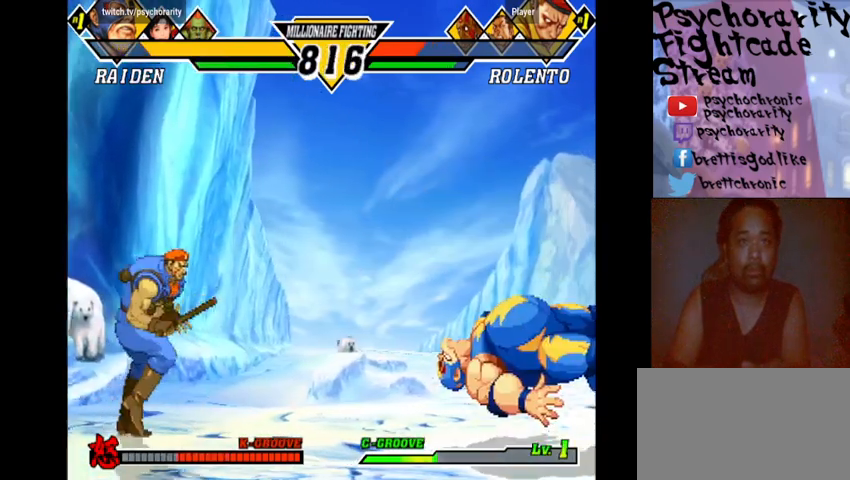
{"buttons": [], "events": []}
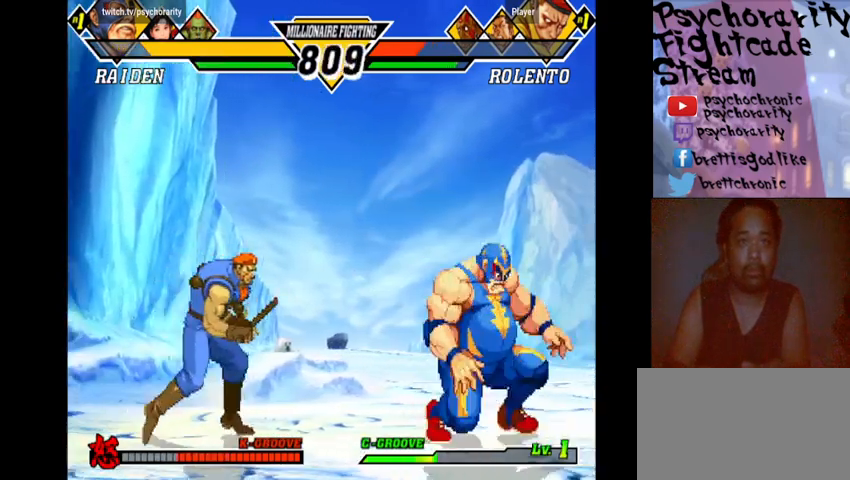
{"buttons": [], "events": []}
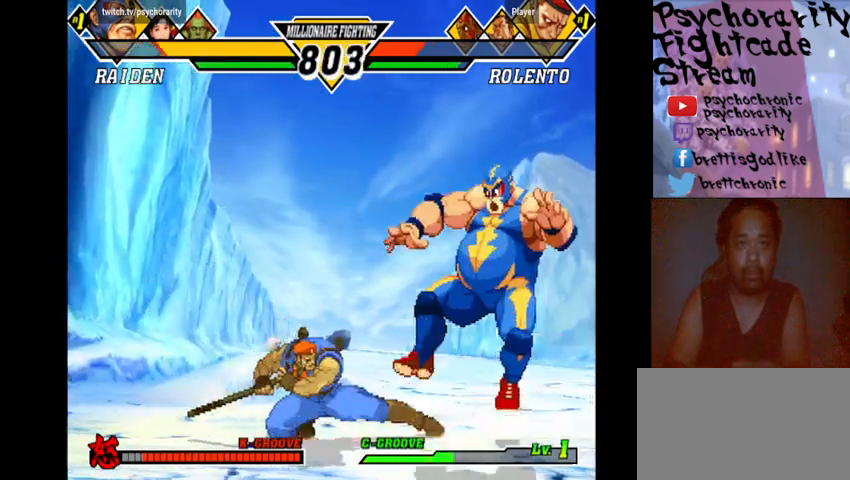
{"buttons": [], "events": []}
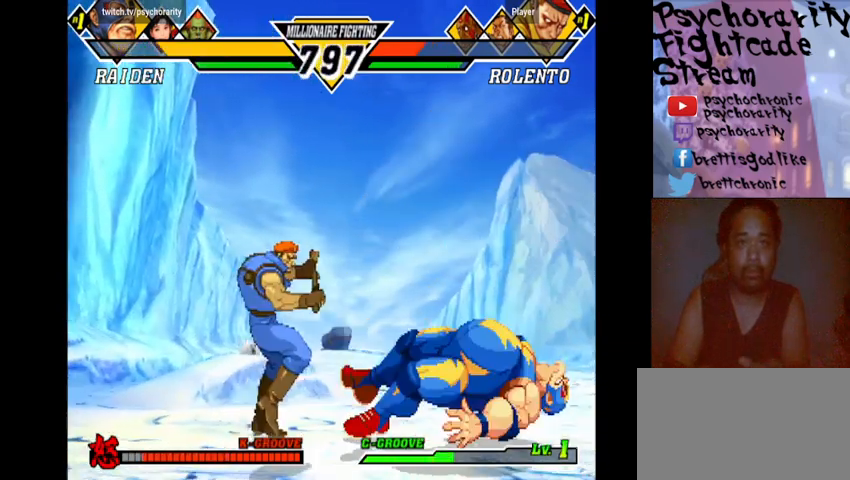
{"buttons": [], "events": []}
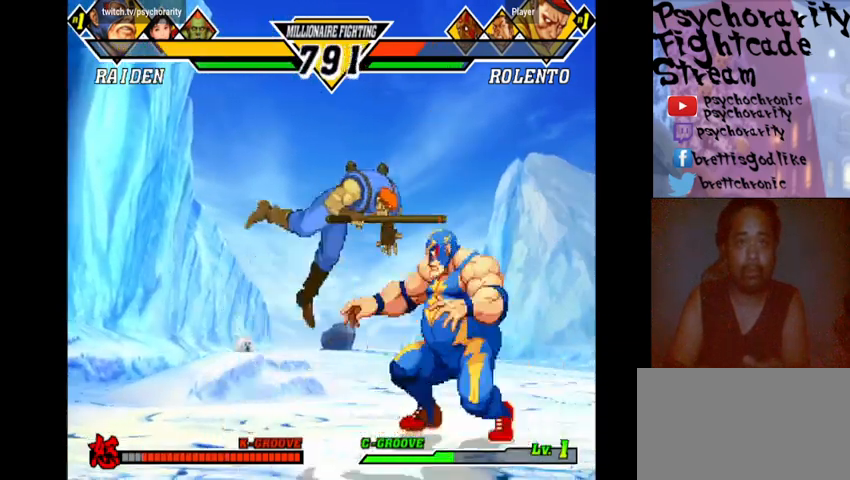
{"buttons": ["R1"], "events": [[400, "R1", "down"]]}
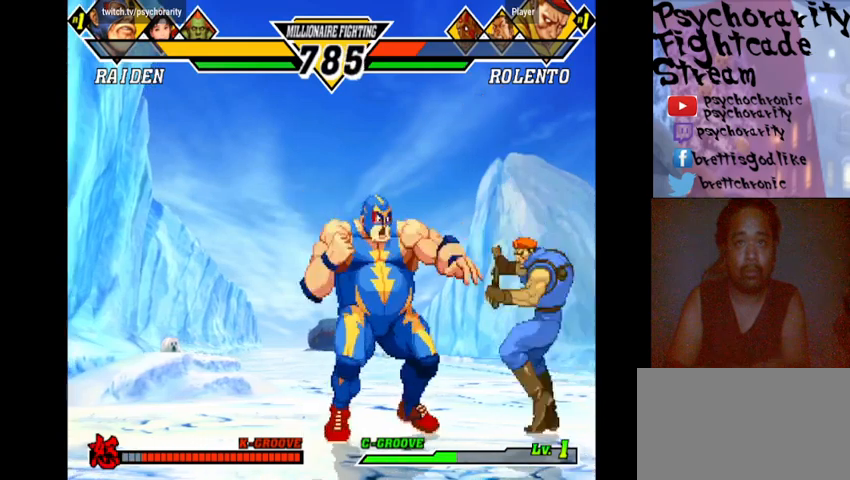
{"buttons": ["R1"], "events": [[33, "R1", "up"], [100, "R1", "down"], [300, "R1", "up"], [333, "R1", "down"], [400, "R1", "up"], [467, "R1", "down"]]}
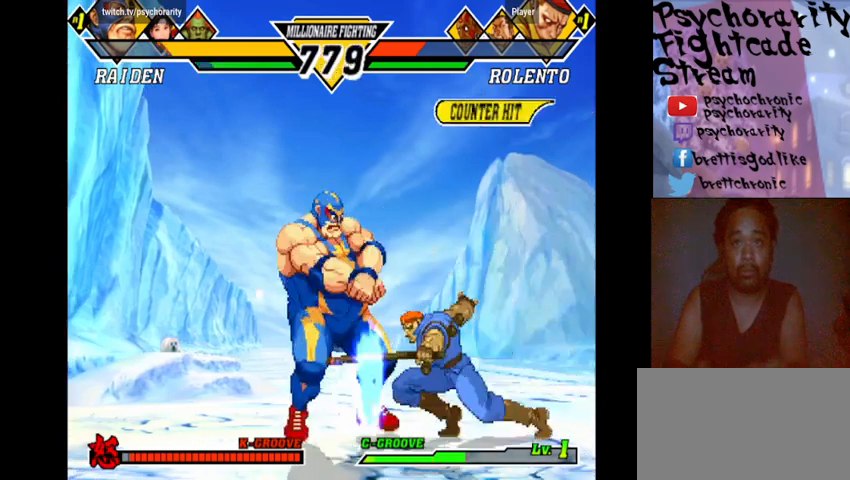
{"buttons": [], "events": [[67, "R1", "up"], [133, "R1", "down"], [200, "R1", "up"]]}
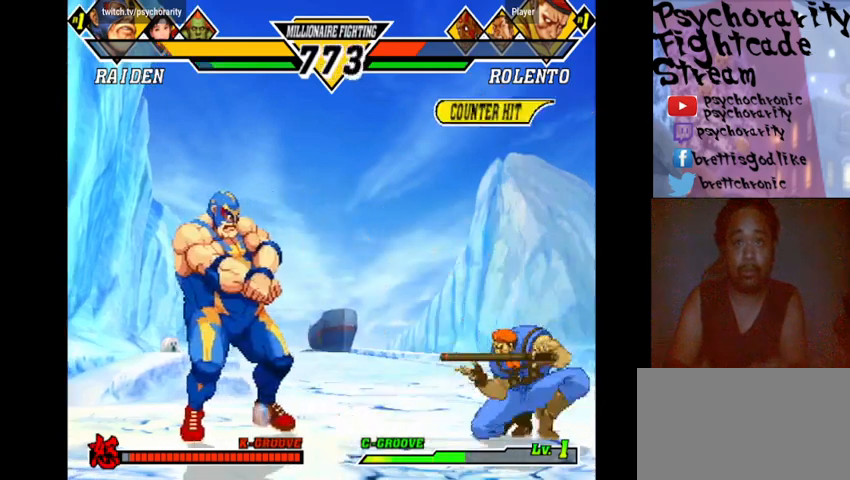
{"buttons": [], "events": [[67, "SQUARE", "down"], [133, "SQUARE", "up"]]}
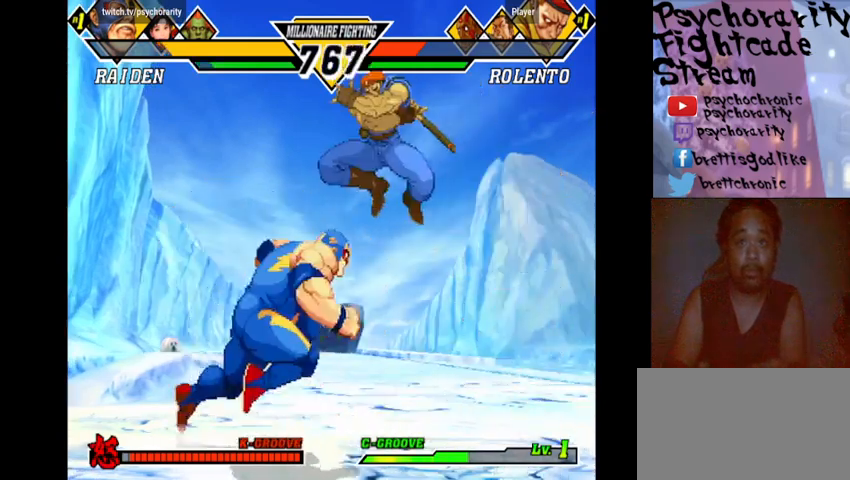
{"buttons": [], "events": []}
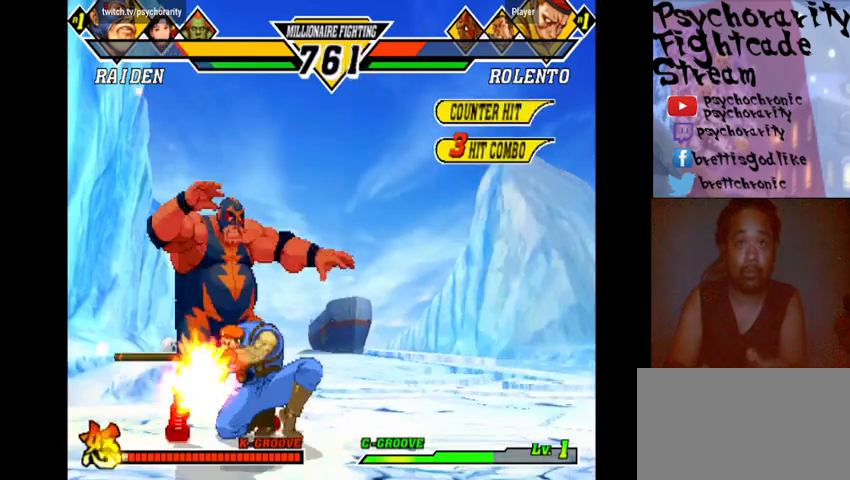
{"buttons": ["R1"], "events": [[133, "R1", "down"], [200, "R1", "up"], [233, "R1", "down"], [300, "R1", "up"], [367, "R1", "down"], [433, "R1", "up"], [467, "R1", "down"]]}
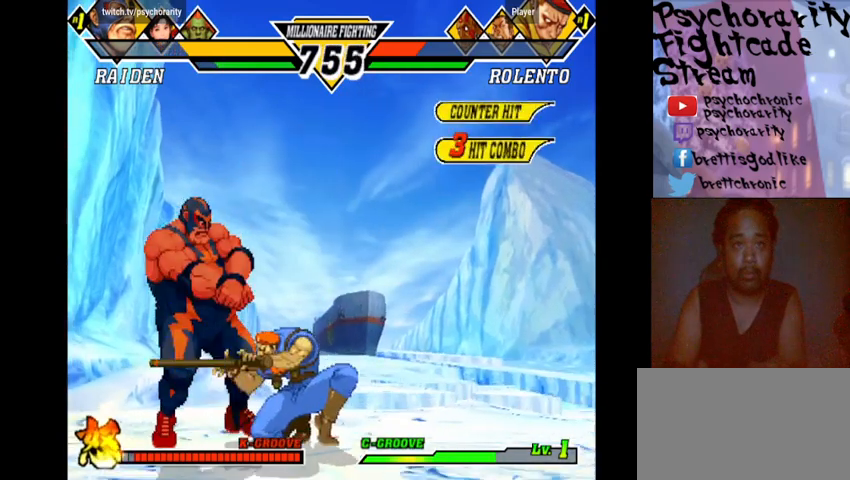
{"buttons": ["R1"], "events": [[67, "R1", "up"], [133, "R1", "down"], [167, "R1", "up"], [233, "R1", "down"], [433, "R1", "up"], [467, "R1", "down"]]}
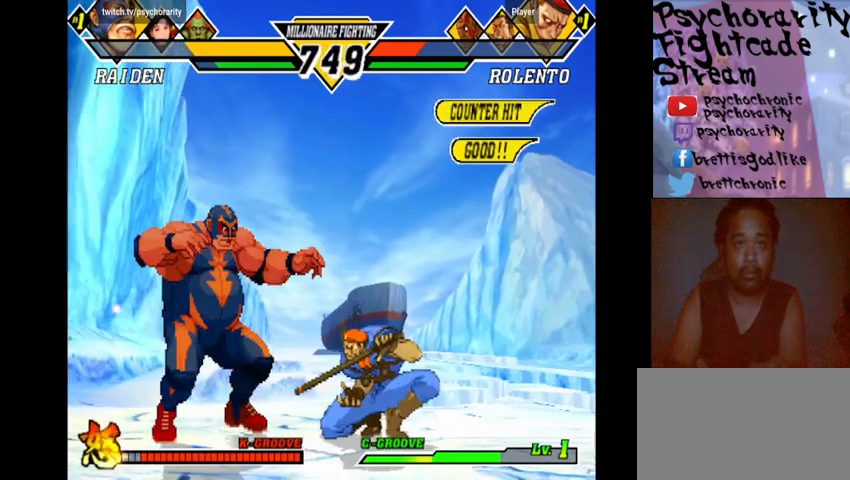
{"buttons": [], "events": [[33, "R1", "up"], [67, "R1", "down"], [267, "R1", "up"], [300, "R1", "down"], [433, "R1", "up"]]}
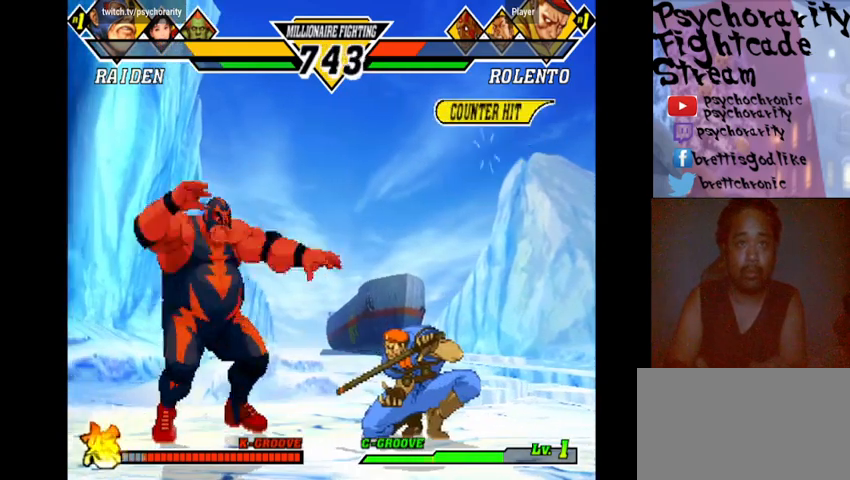
{"buttons": [], "events": [[400, "R1", "down"], [500, "R1", "up"]]}
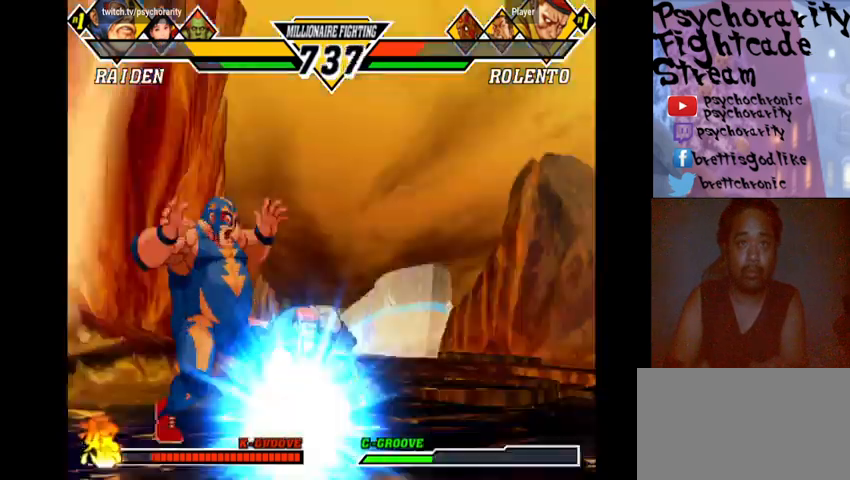
{"buttons": [], "events": [[100, "R1", "down"], [167, "R1", "up"], [200, "R1", "down"], [333, "R1", "up"]]}
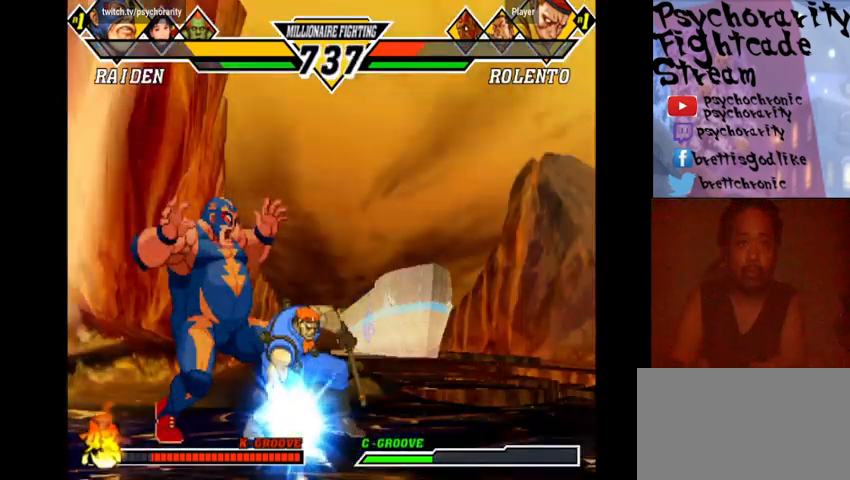
{"buttons": [], "events": [[133, "R1", "down"], [167, "R1", "up"], [233, "R1", "down"], [333, "R1", "up"], [400, "R1", "down"], [500, "R1", "up"]]}
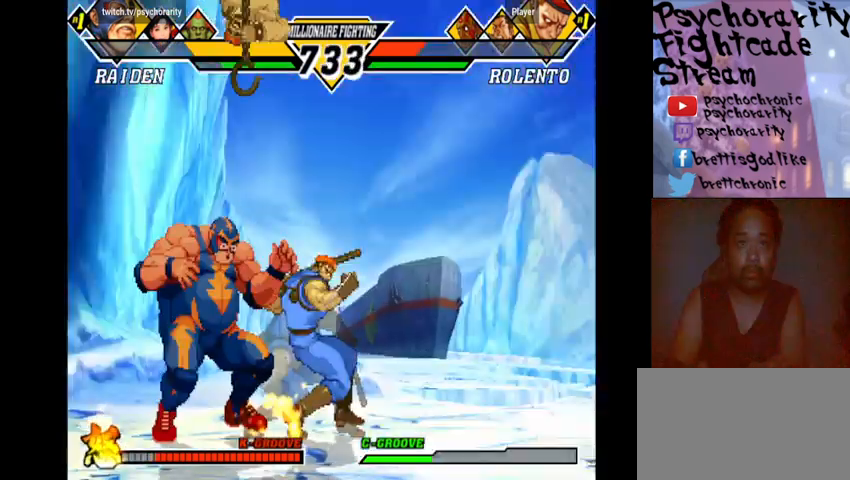
{"buttons": [], "events": [[67, "R1", "down"], [200, "R1", "up"], [233, "R1", "down"], [333, "R1", "up"]]}
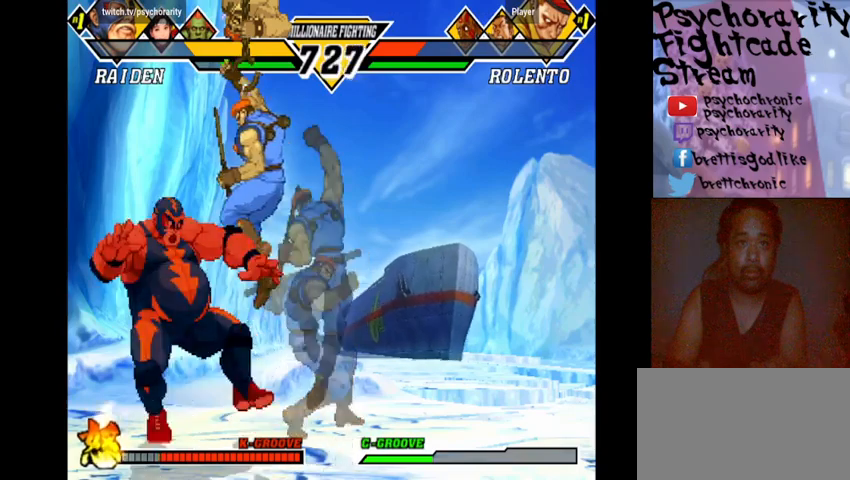
{"buttons": [], "events": []}